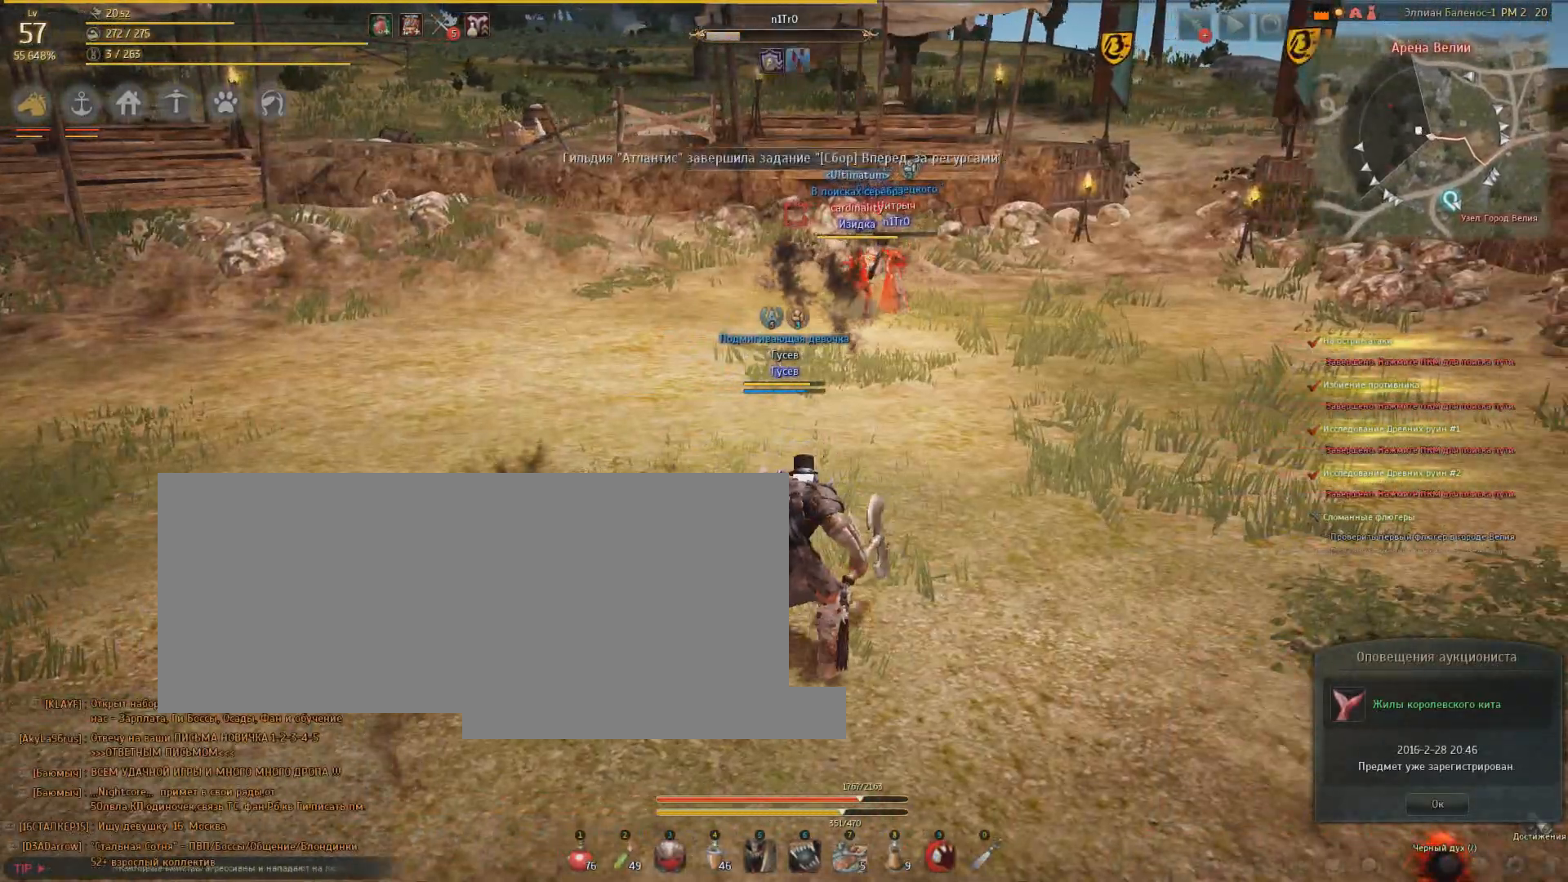
Gameplay with keyboard and mouse; each line is a JSON object with the keys and mouse buttons held at the frame after it. "events" lists presses ("down") and releases ("up") of "a", "d", "e", "f", "q", "s", "shift", "space", "tab", "w", "mouse_left" and "mouse_right" between this image and that frame as [ms after this image, input, new state], when the widget could be followed in between. "mouse_left", "mouse_right" = the "left", "right" buttons of the "mouse" list. No other keys are recorded. Mouse movement is not recorded.
{"keys": ["a"], "mouse": [], "events": [[267, "a", "down"]]}
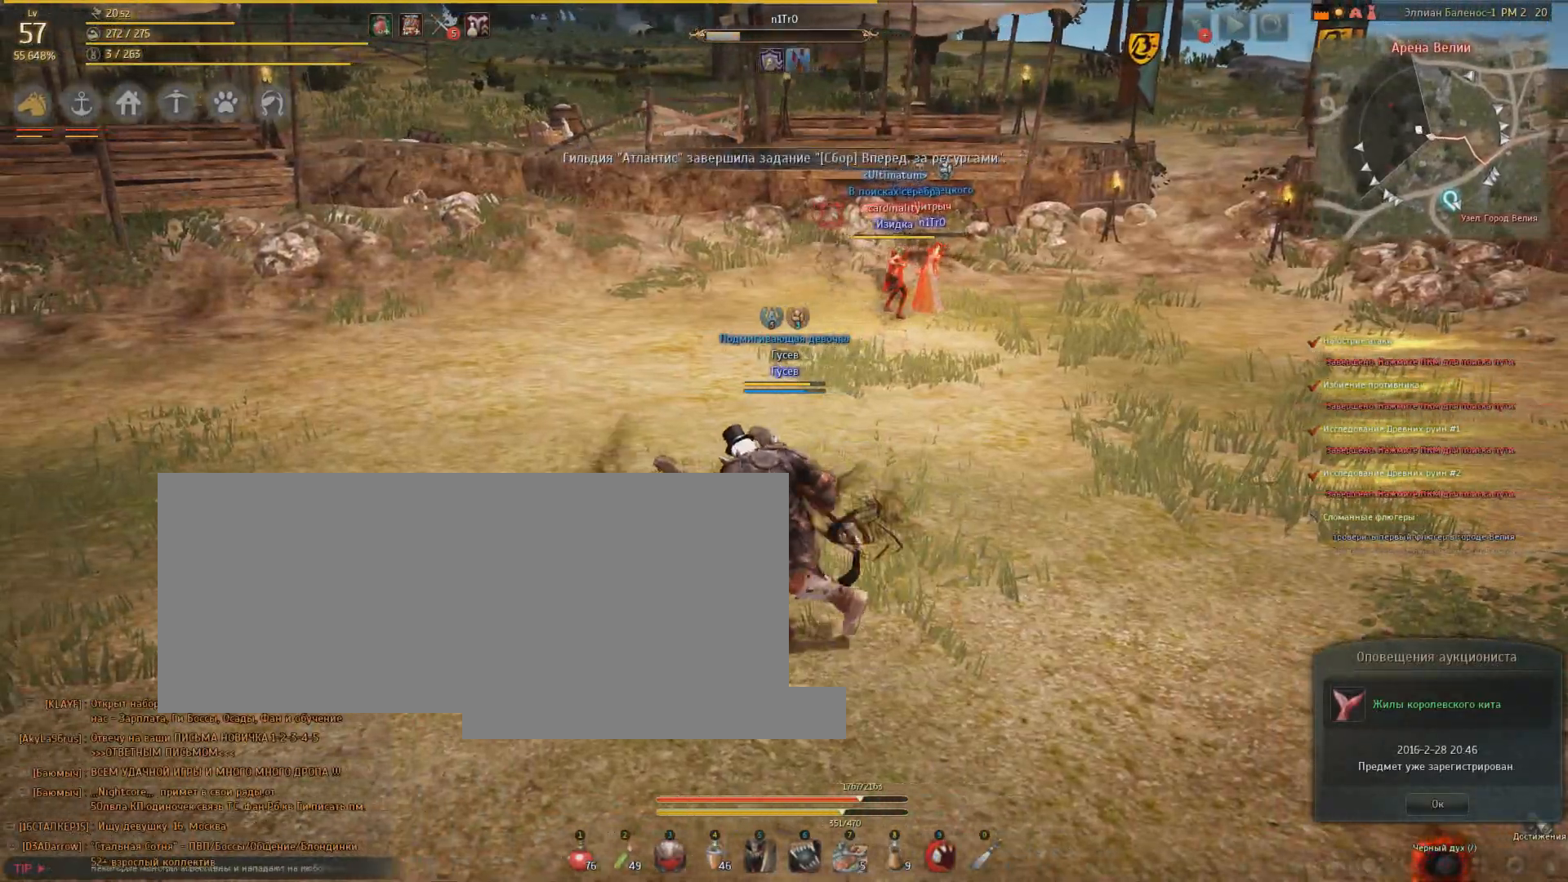
{"keys": ["a"], "mouse": [], "events": []}
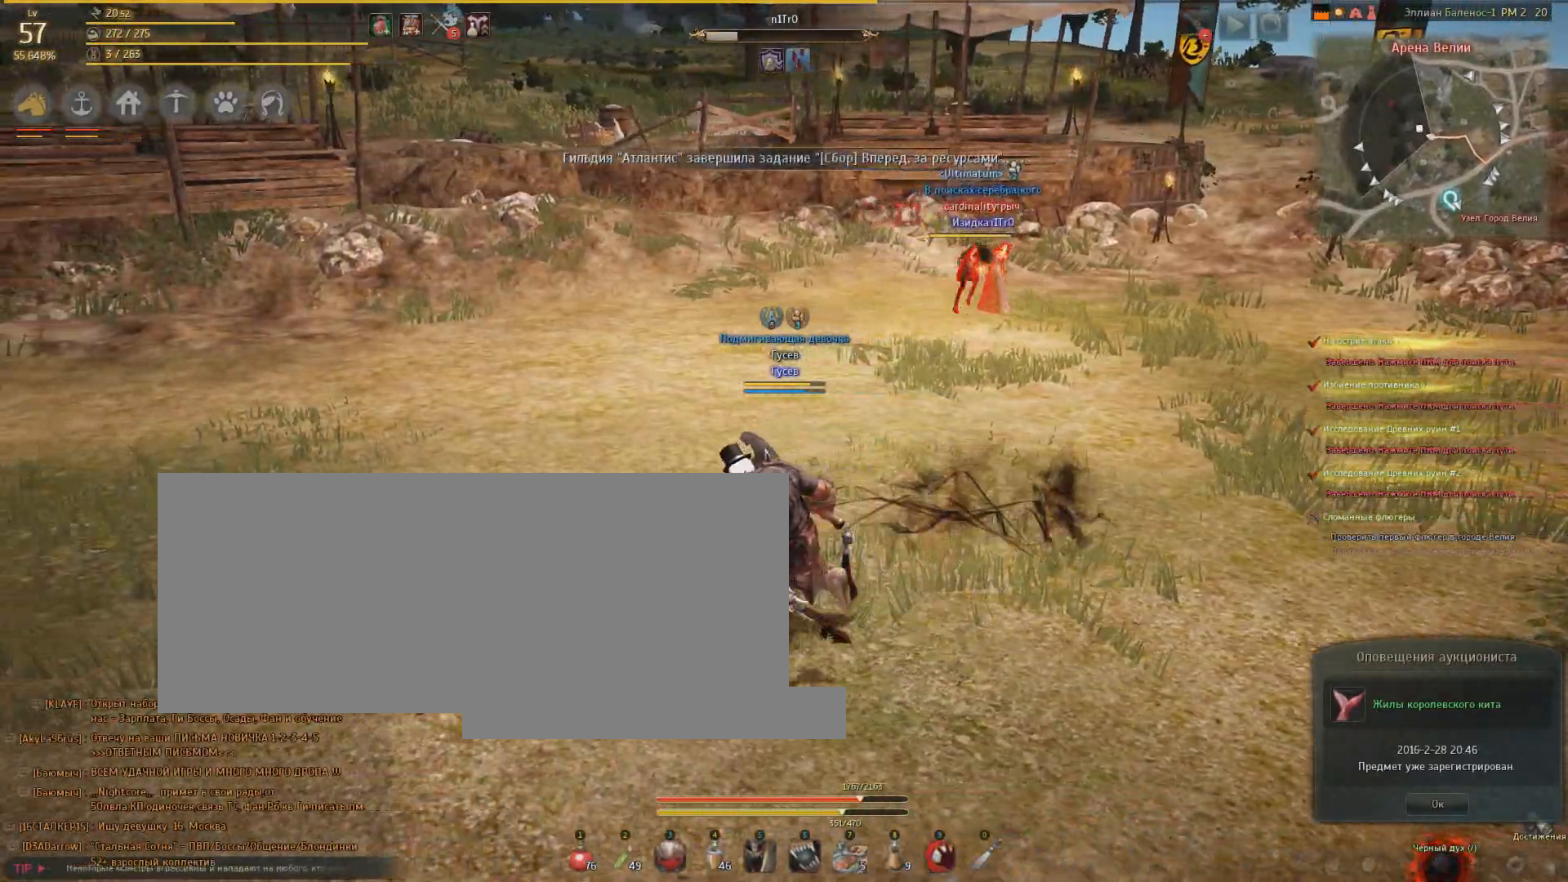
{"keys": ["a"], "mouse": [], "events": []}
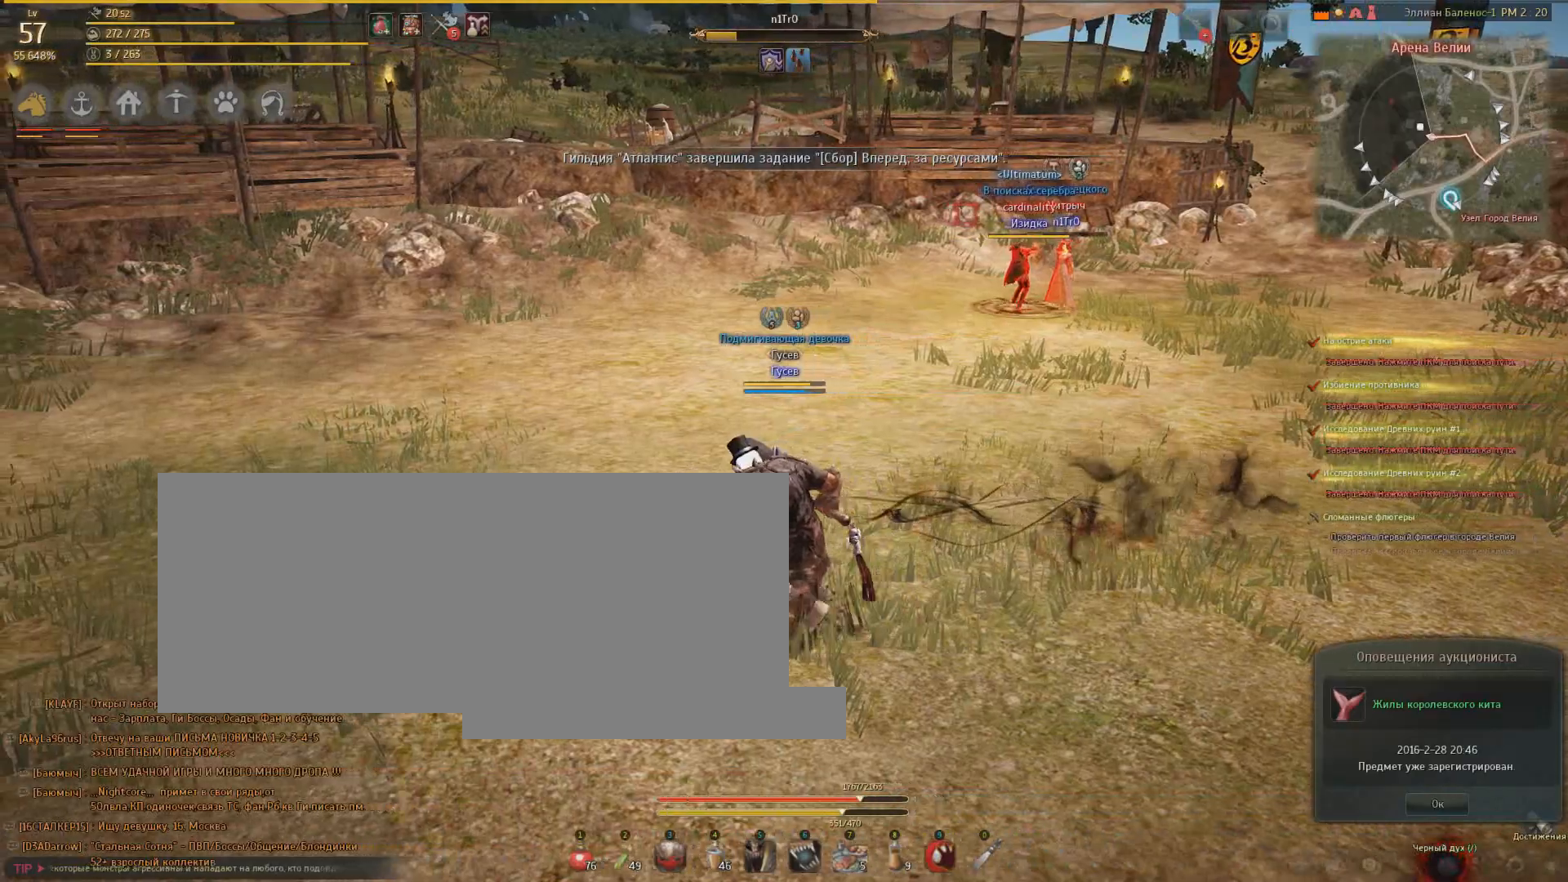
{"keys": [], "mouse": [], "events": [[467, "a", "up"]]}
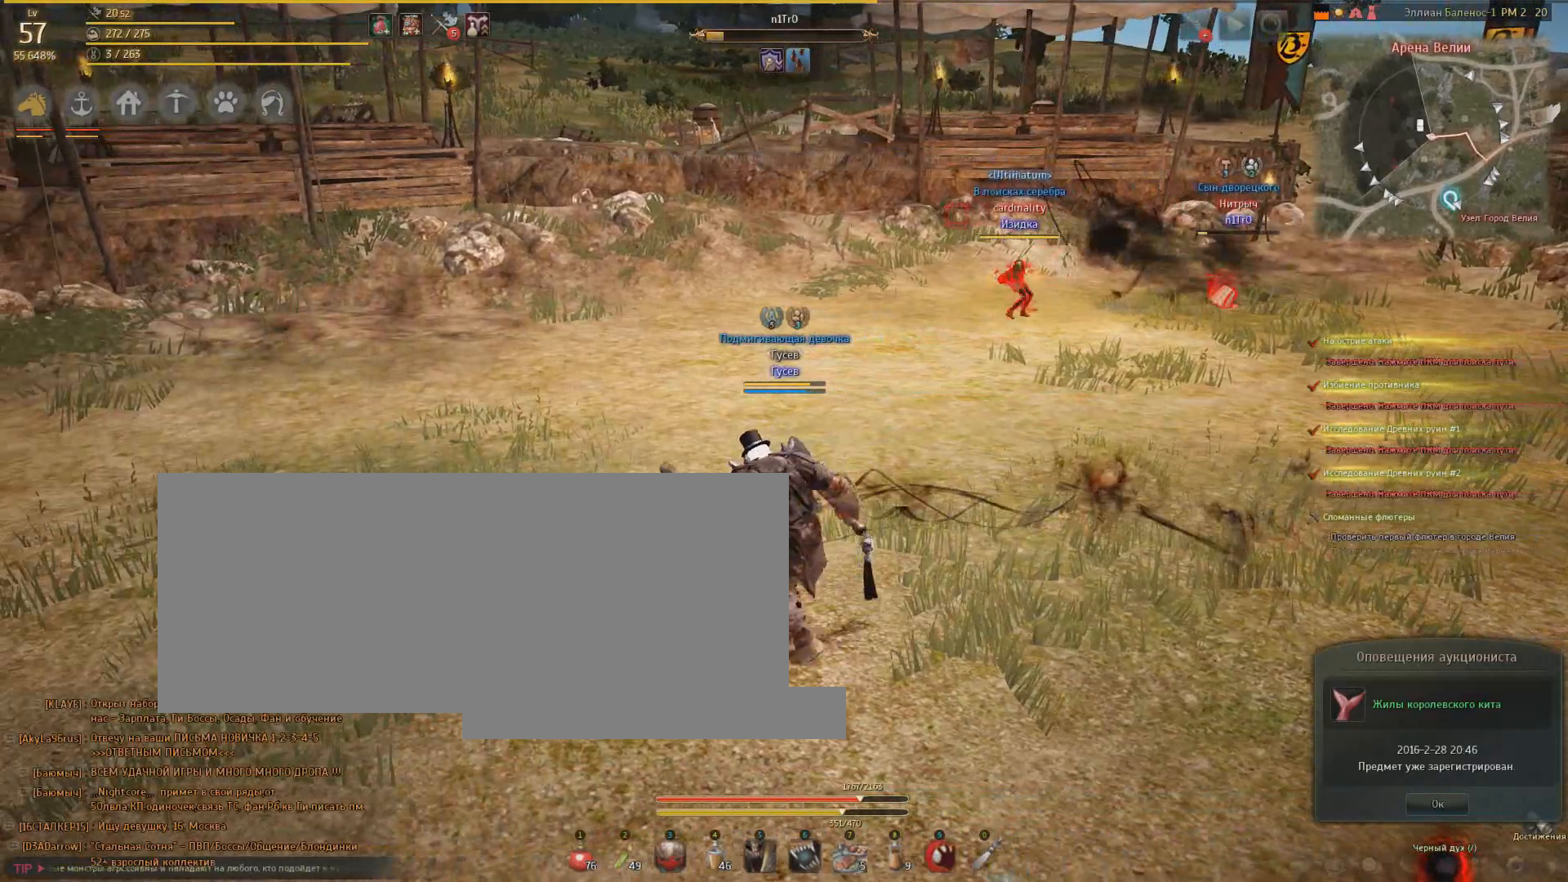
{"keys": ["d"], "mouse": [], "events": [[233, "d", "down"]]}
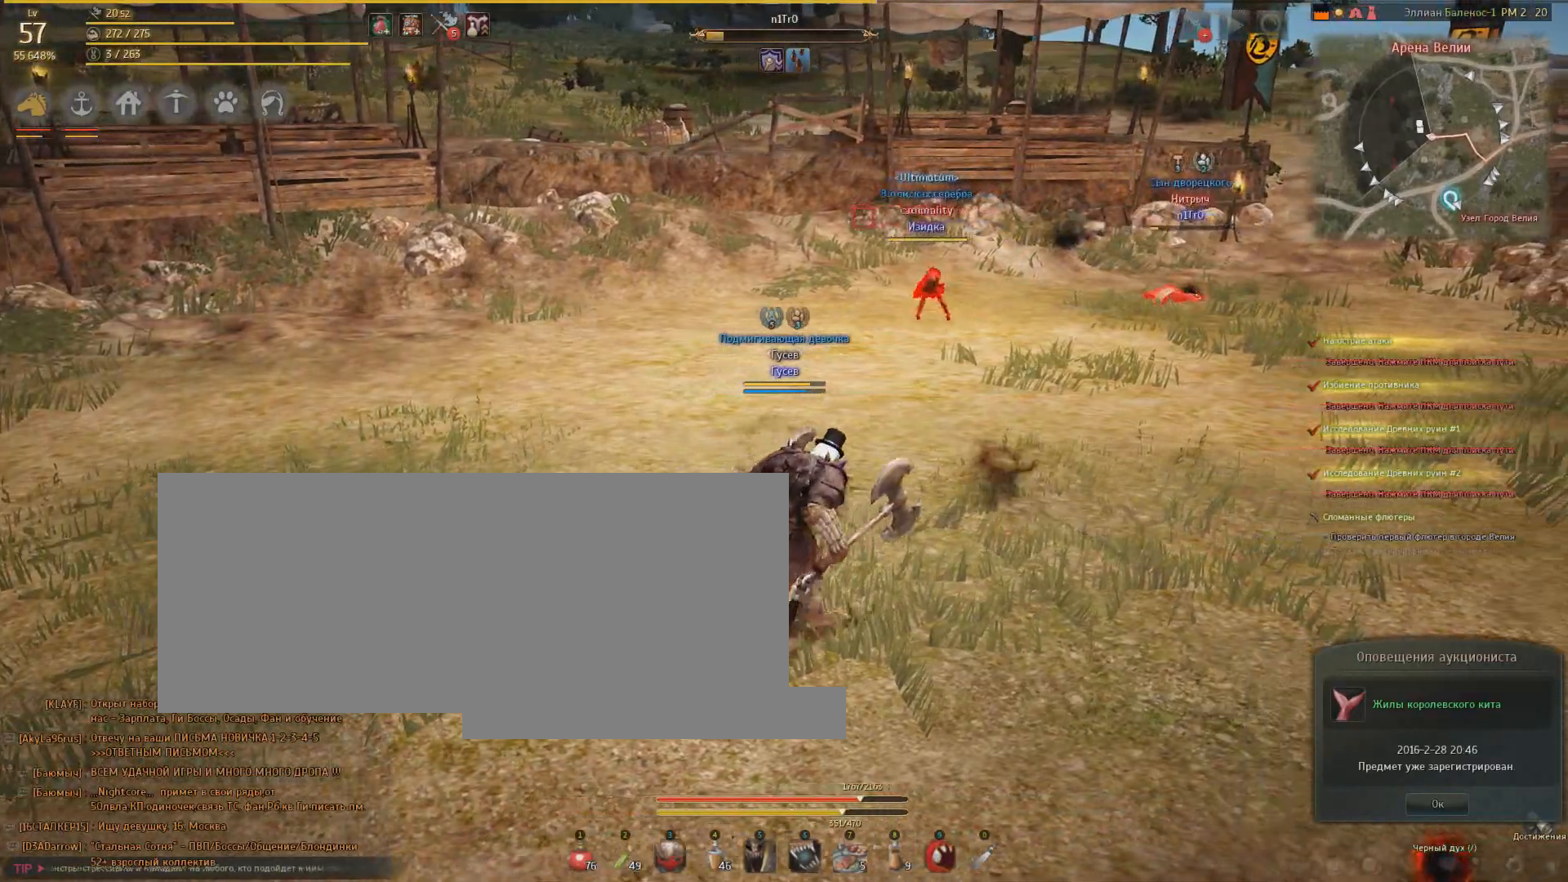
{"keys": ["d"], "mouse": [], "events": []}
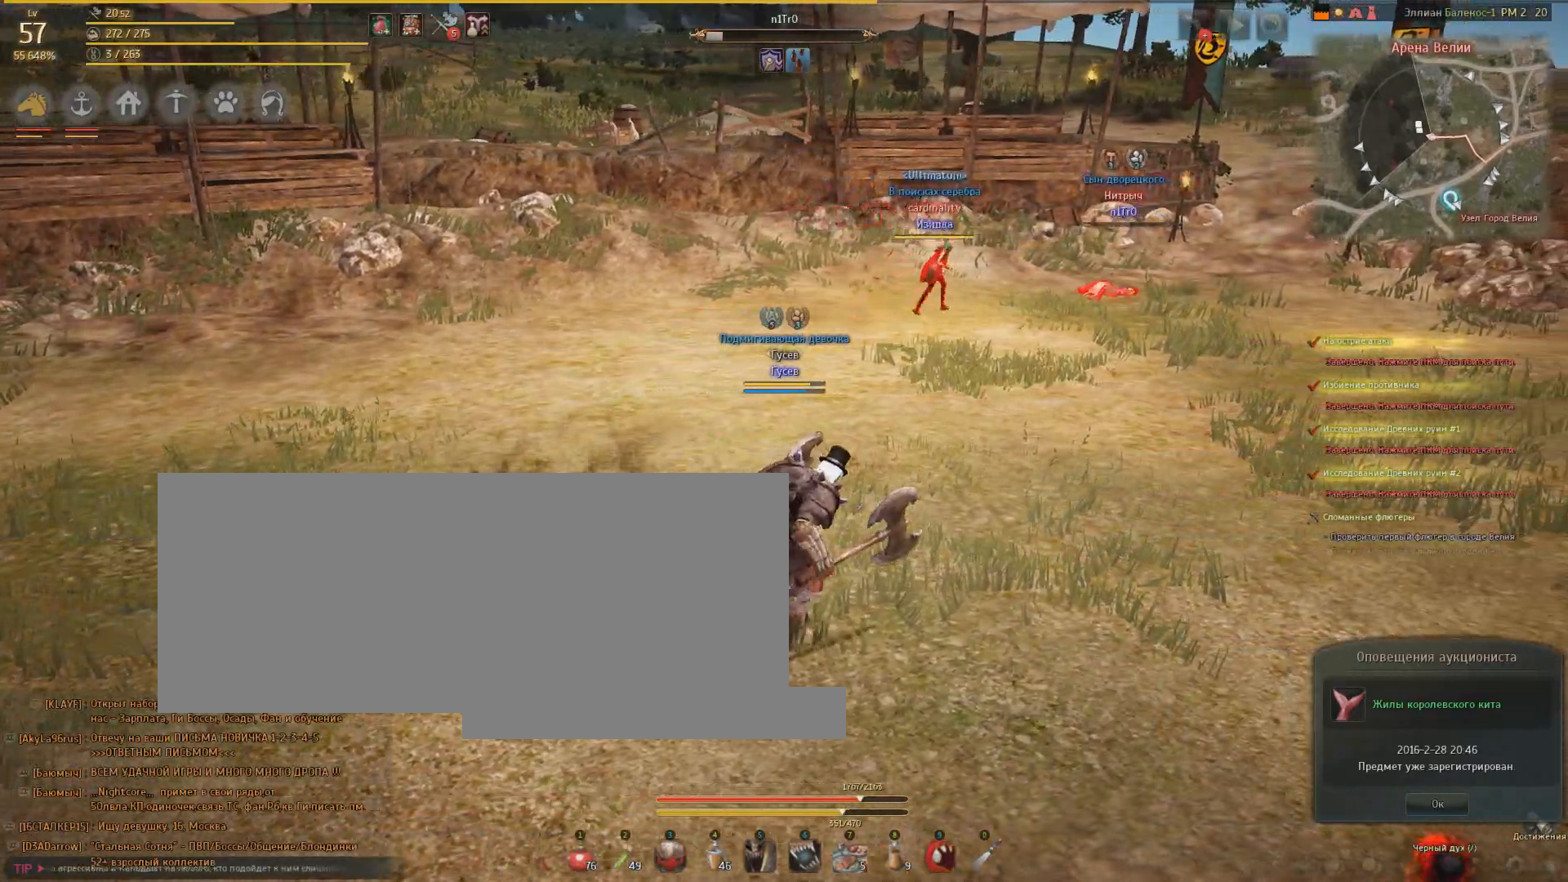
{"keys": ["d"], "mouse": [], "events": []}
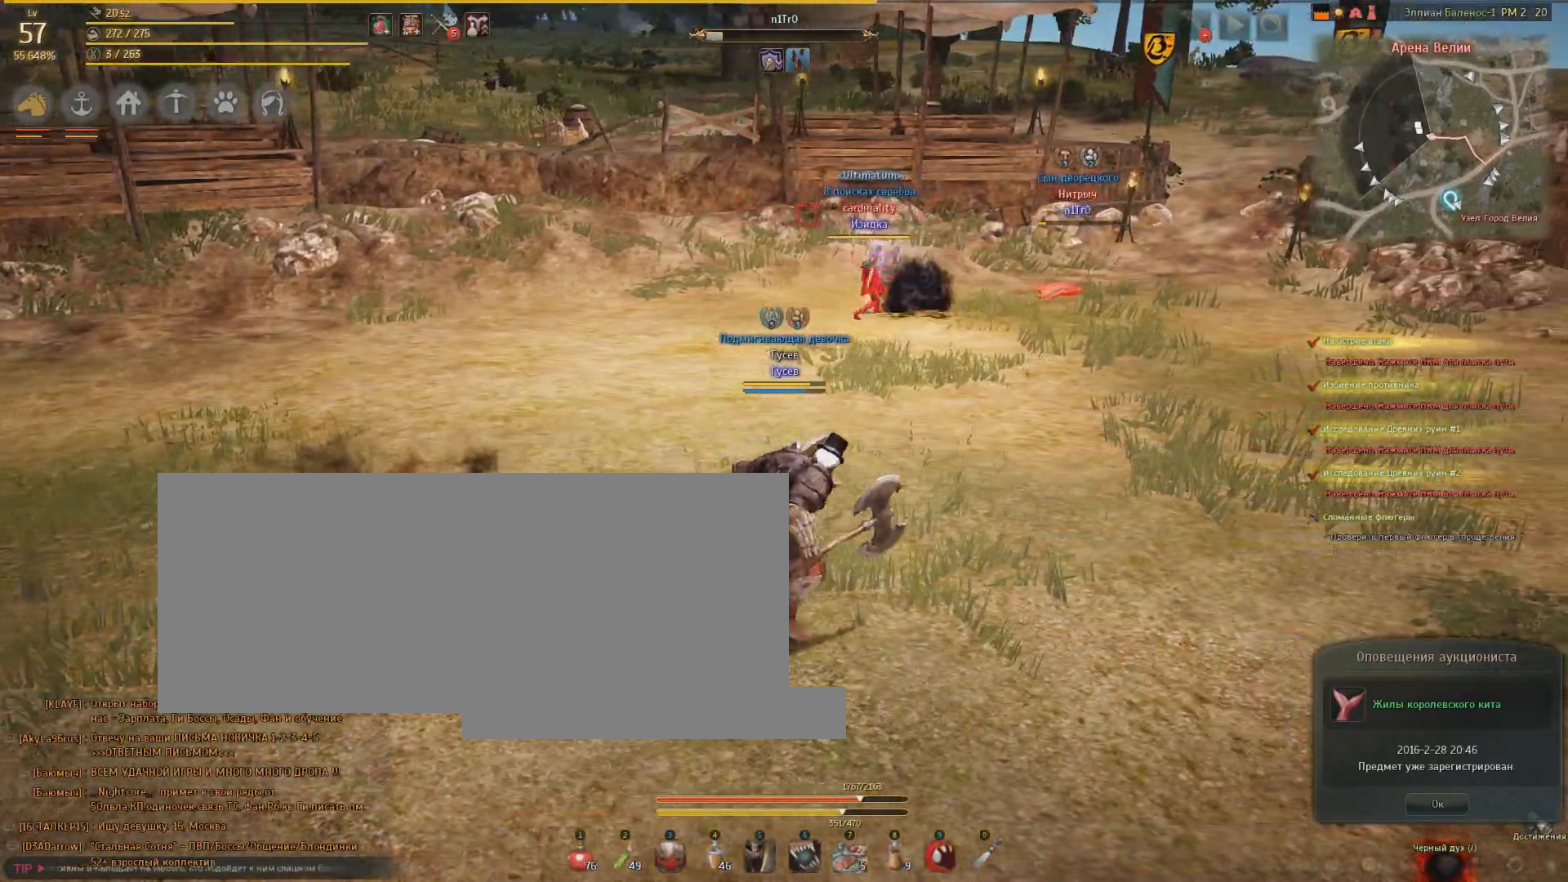
{"keys": [], "mouse": [], "events": [[267, "d", "up"]]}
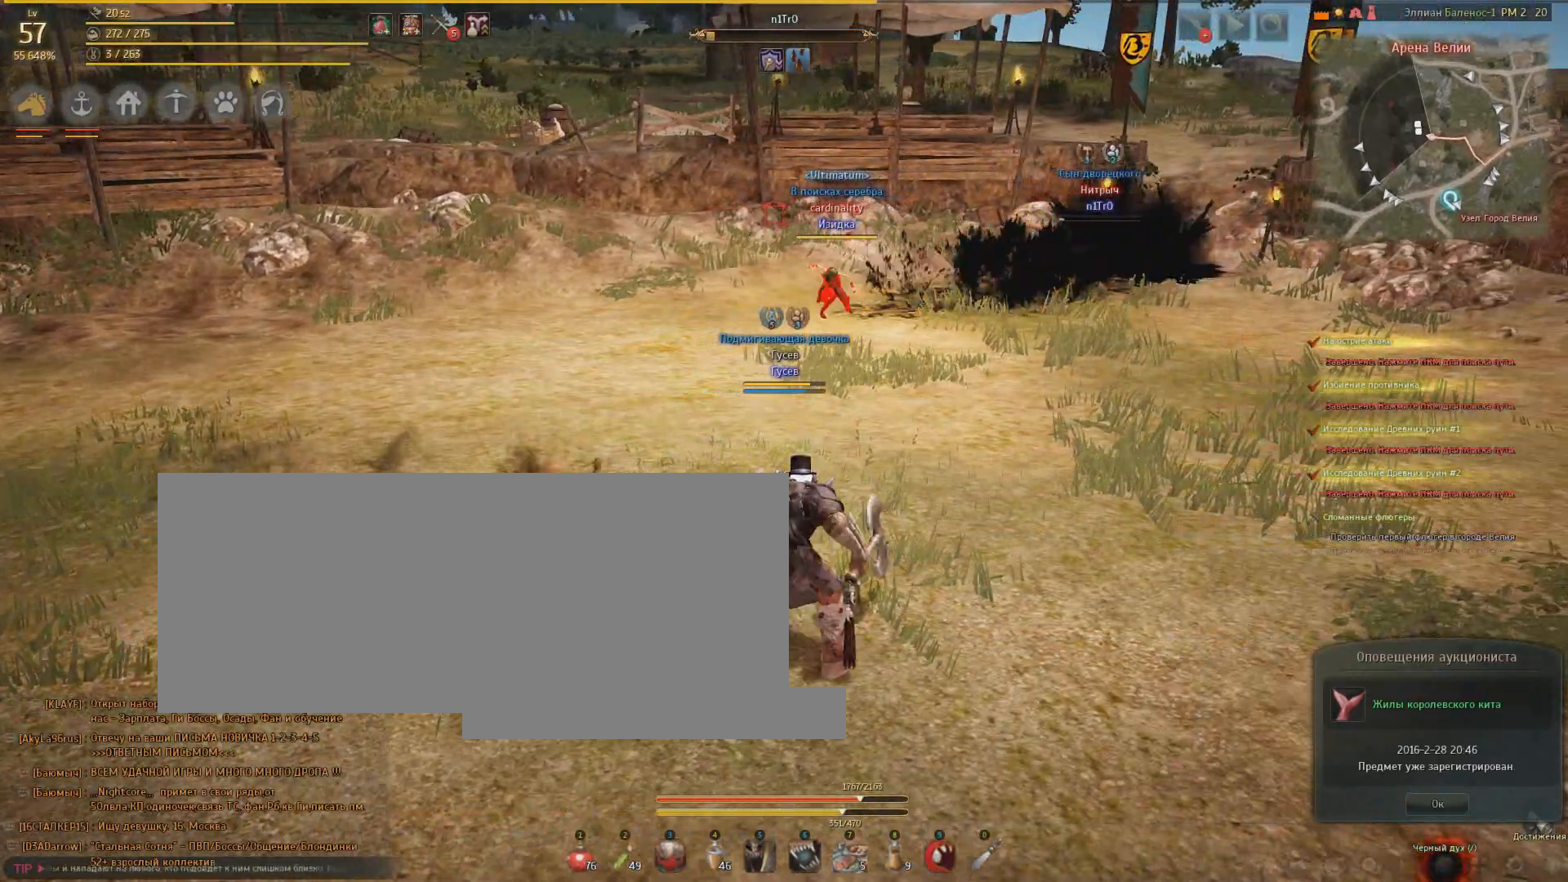
{"keys": ["a"], "mouse": [], "events": [[33, "a", "down"]]}
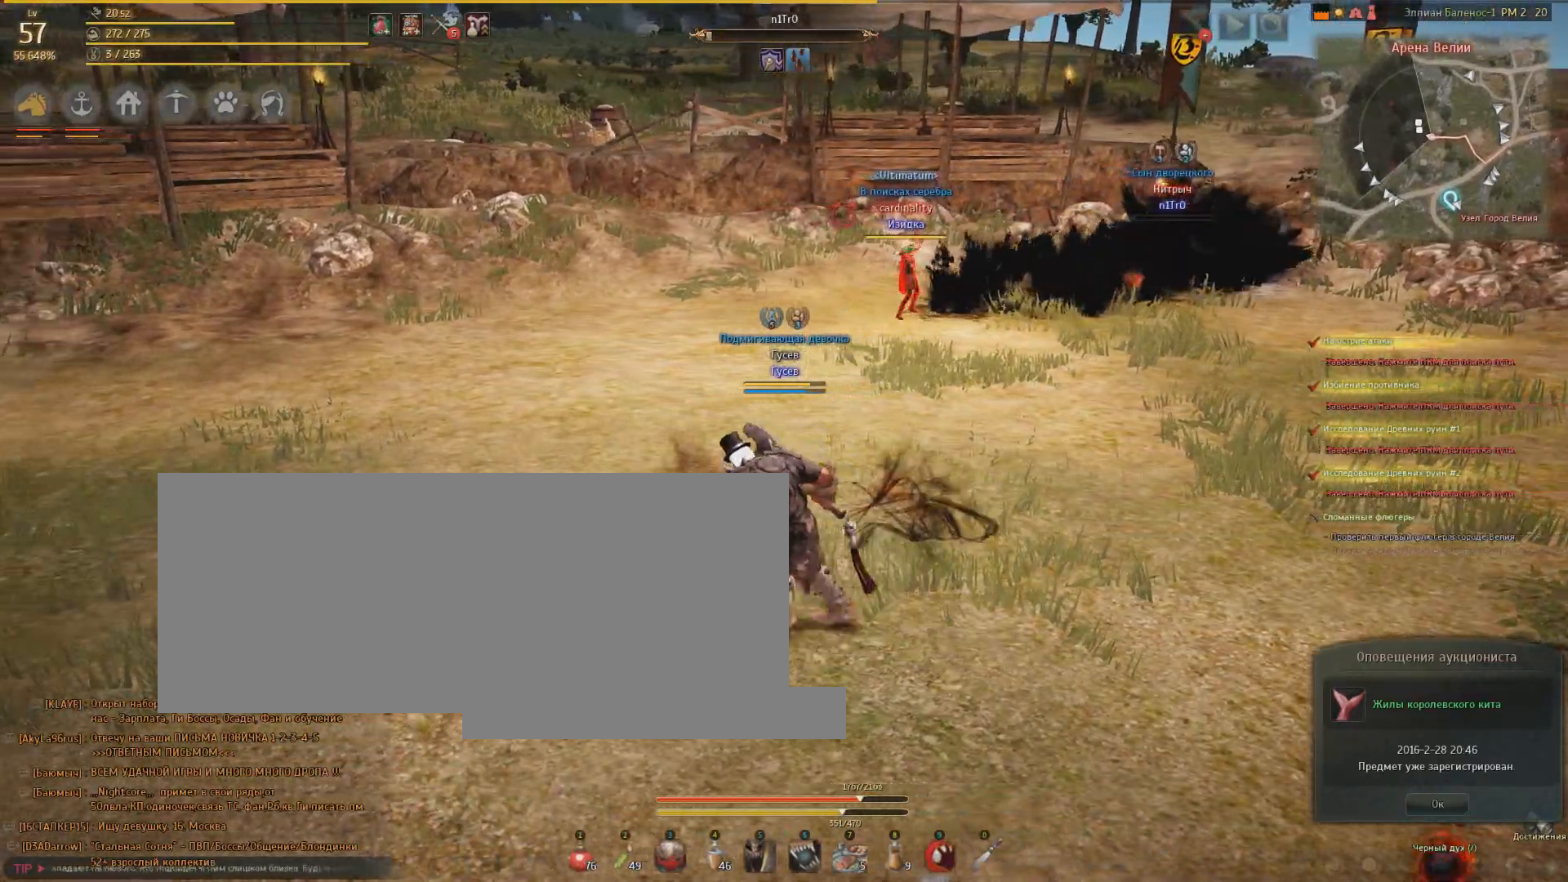
{"keys": ["a"], "mouse": [], "events": []}
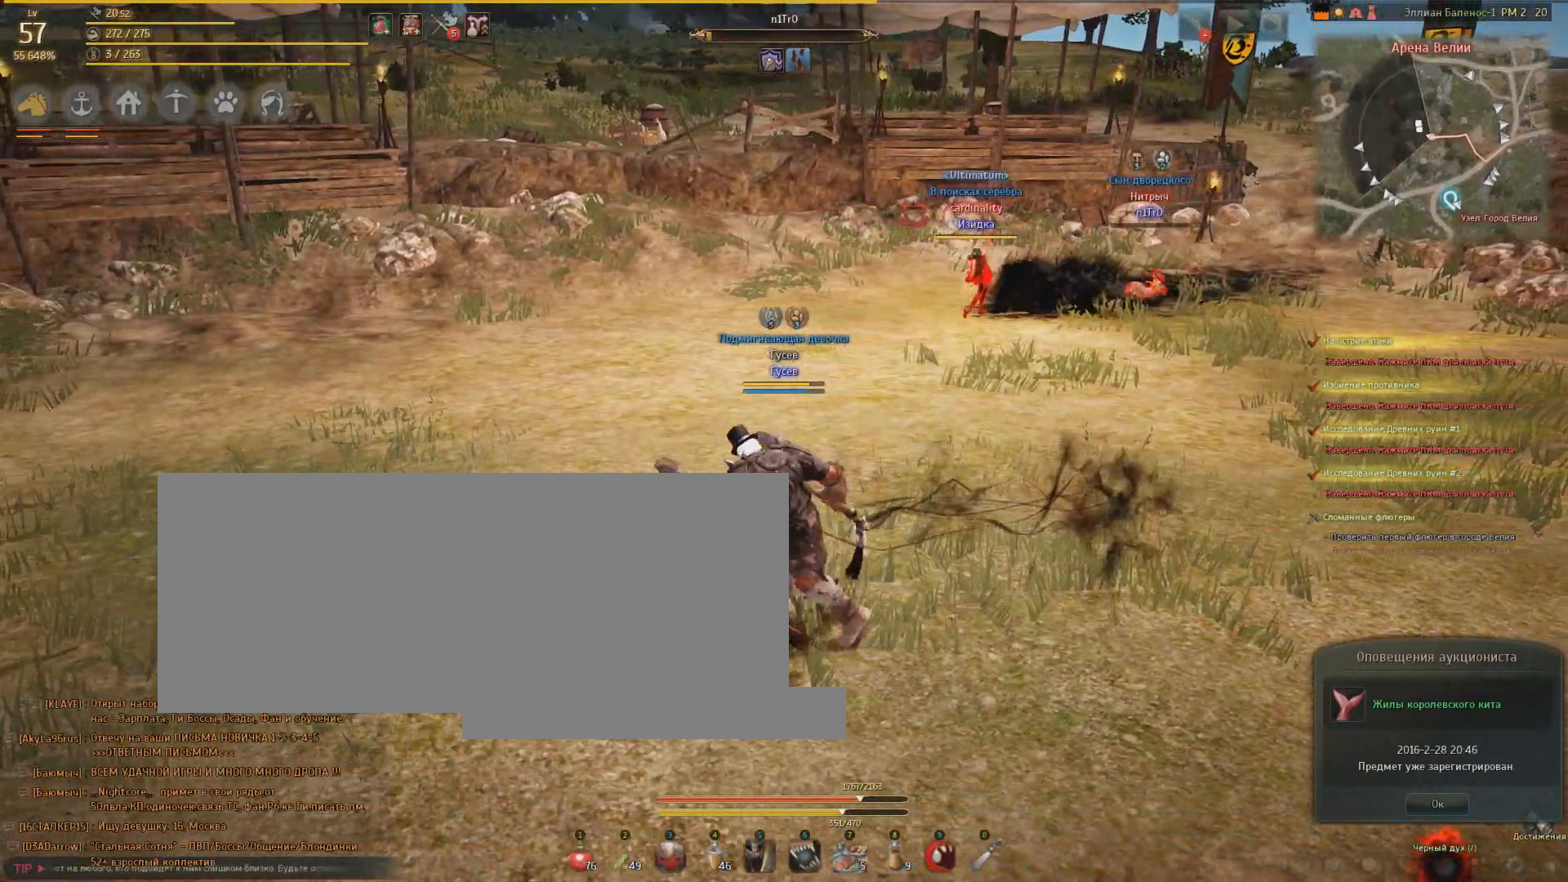
{"keys": ["s"], "mouse": [], "events": [[33, "a", "up"], [400, "s", "down"]]}
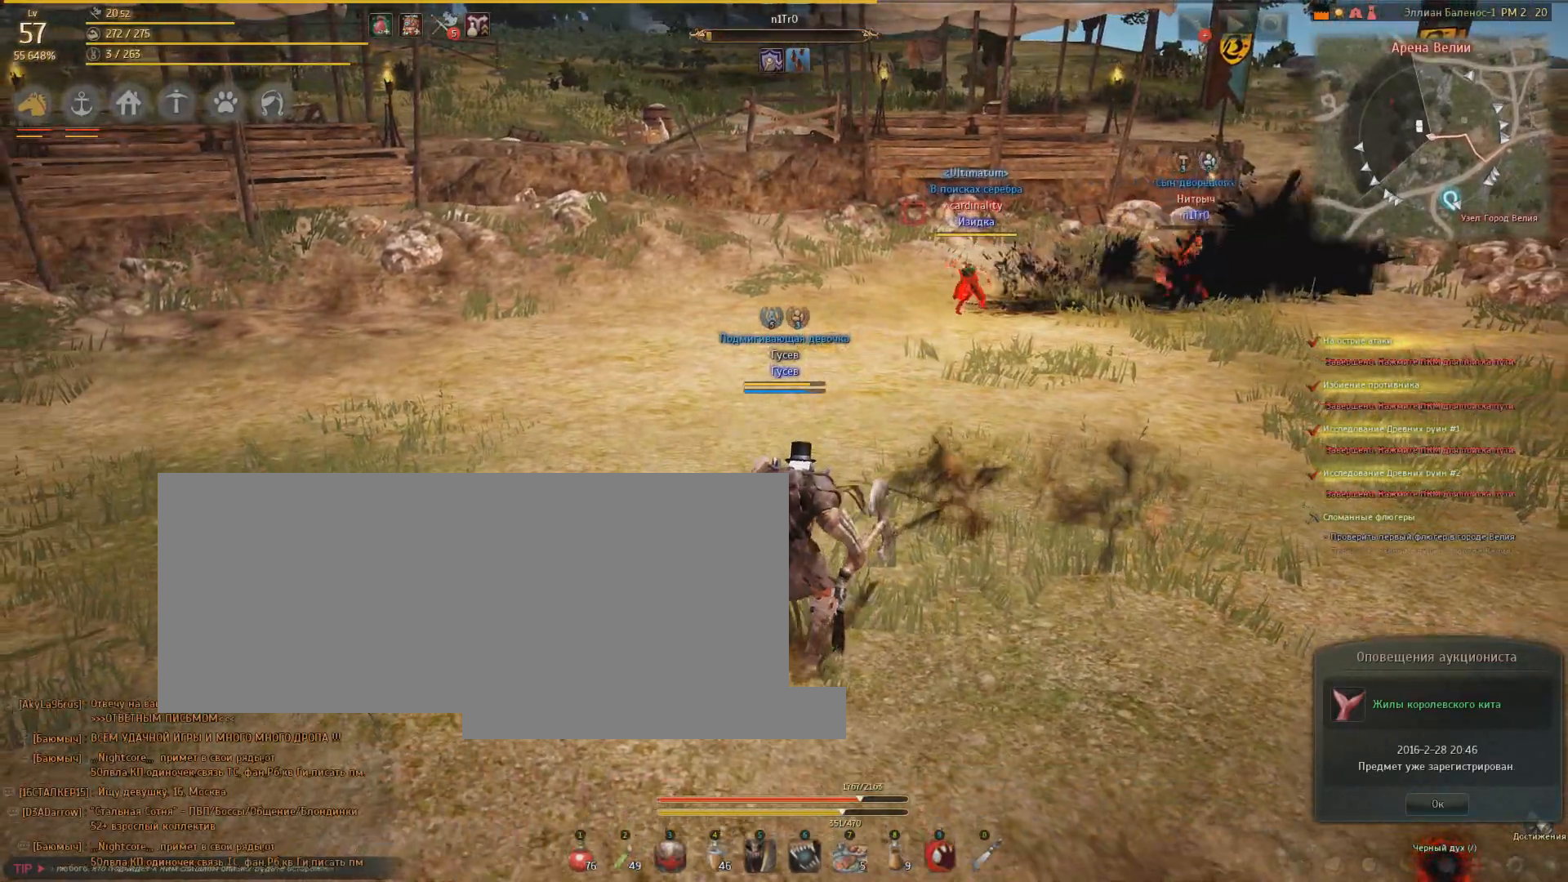
{"keys": ["s"], "mouse": [], "events": []}
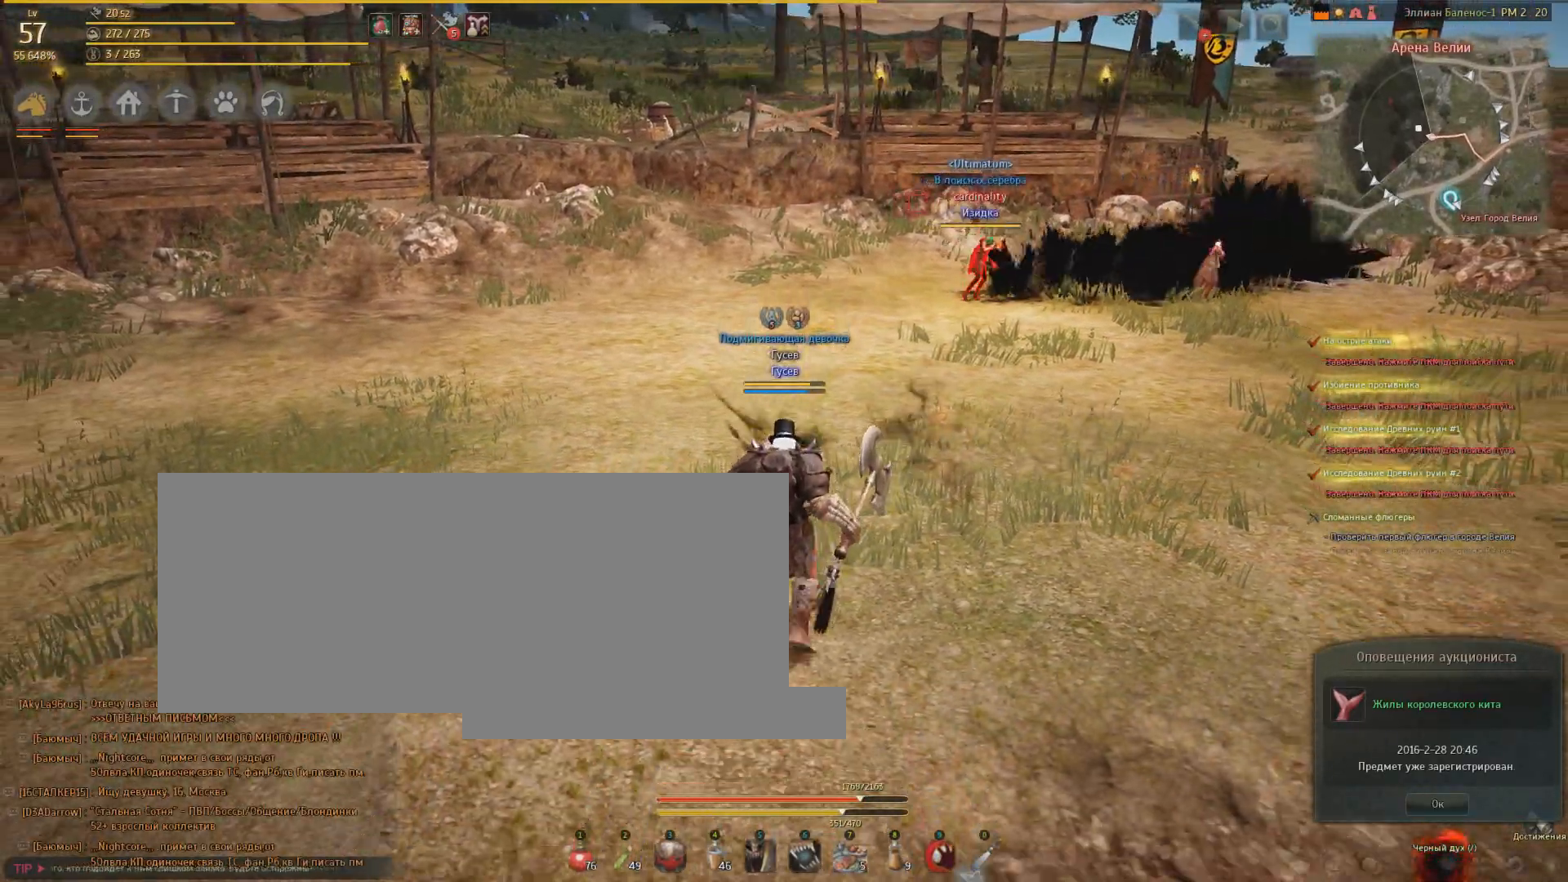
{"keys": [], "mouse": [], "events": [[300, "s", "up"]]}
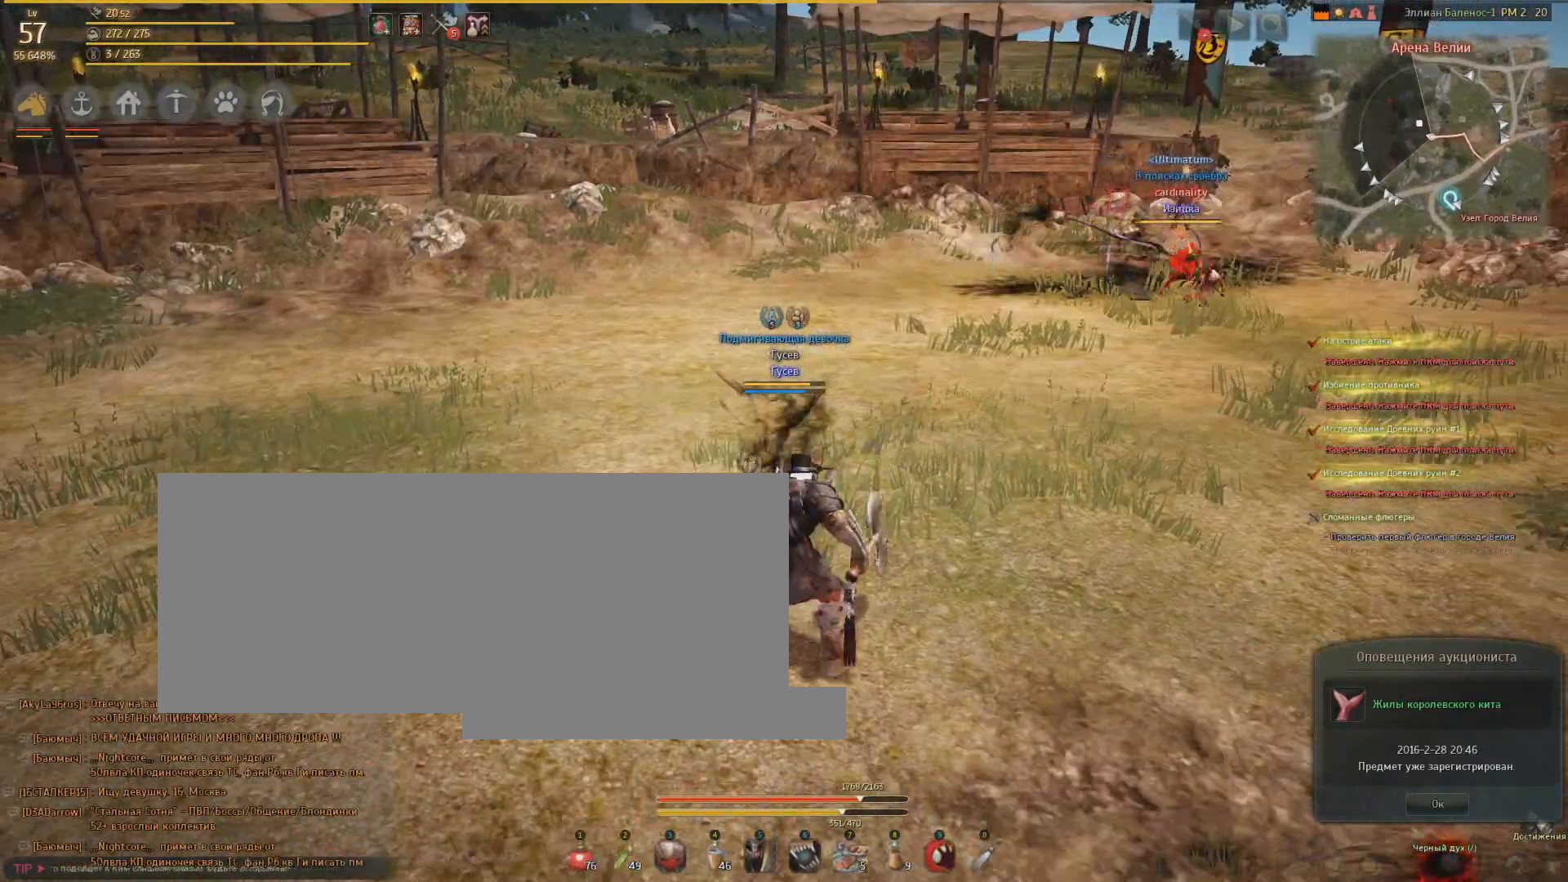
{"keys": ["w"], "mouse": [], "events": [[167, "w", "down"]]}
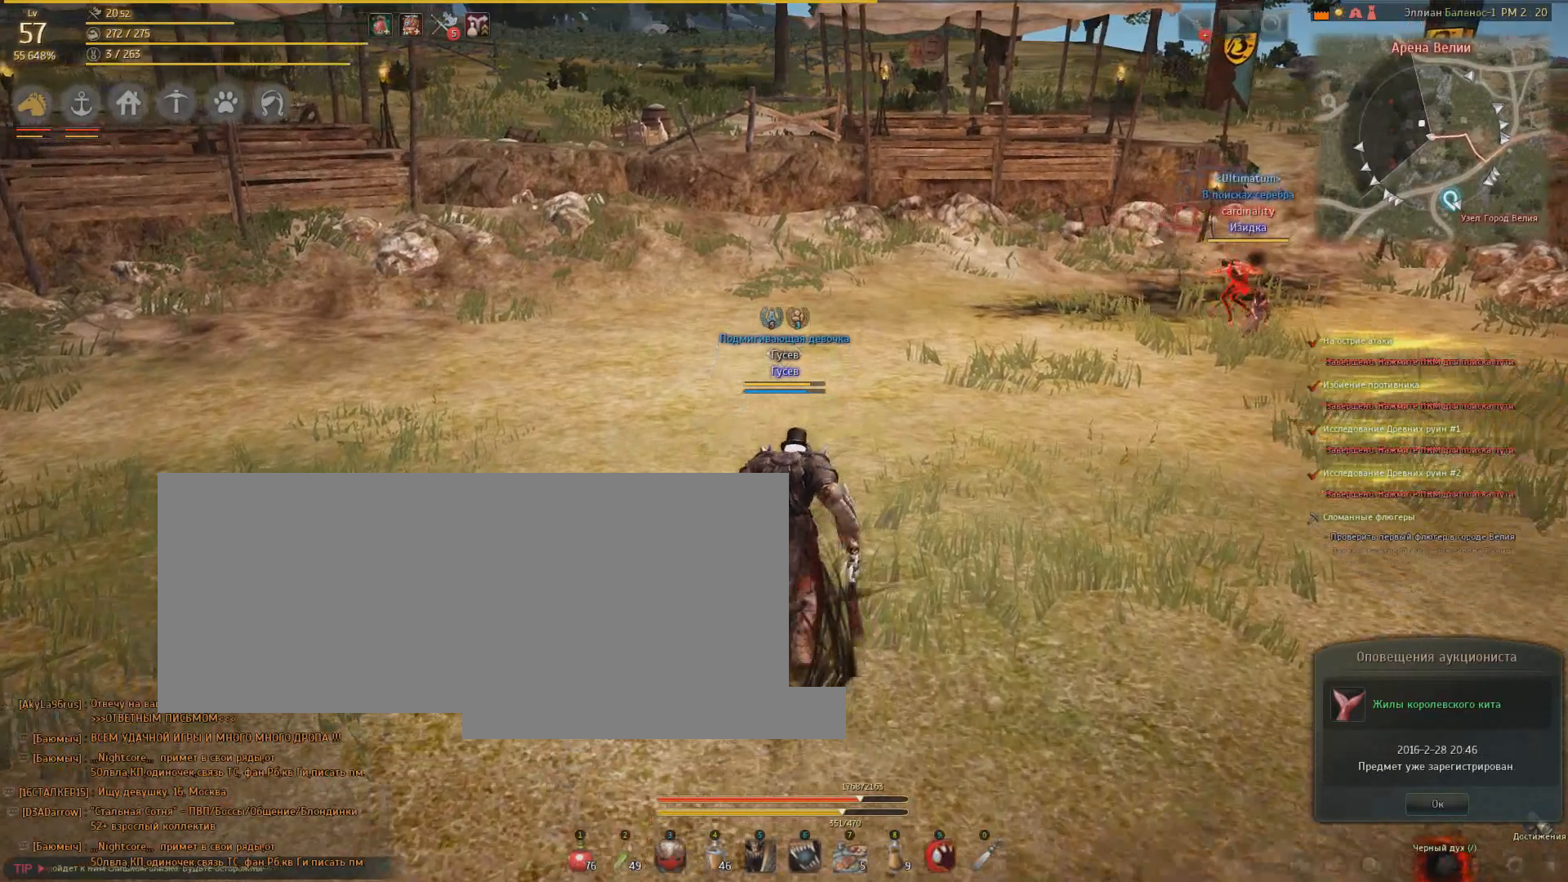
{"keys": [], "mouse": [], "events": [[166, "w", "up"]]}
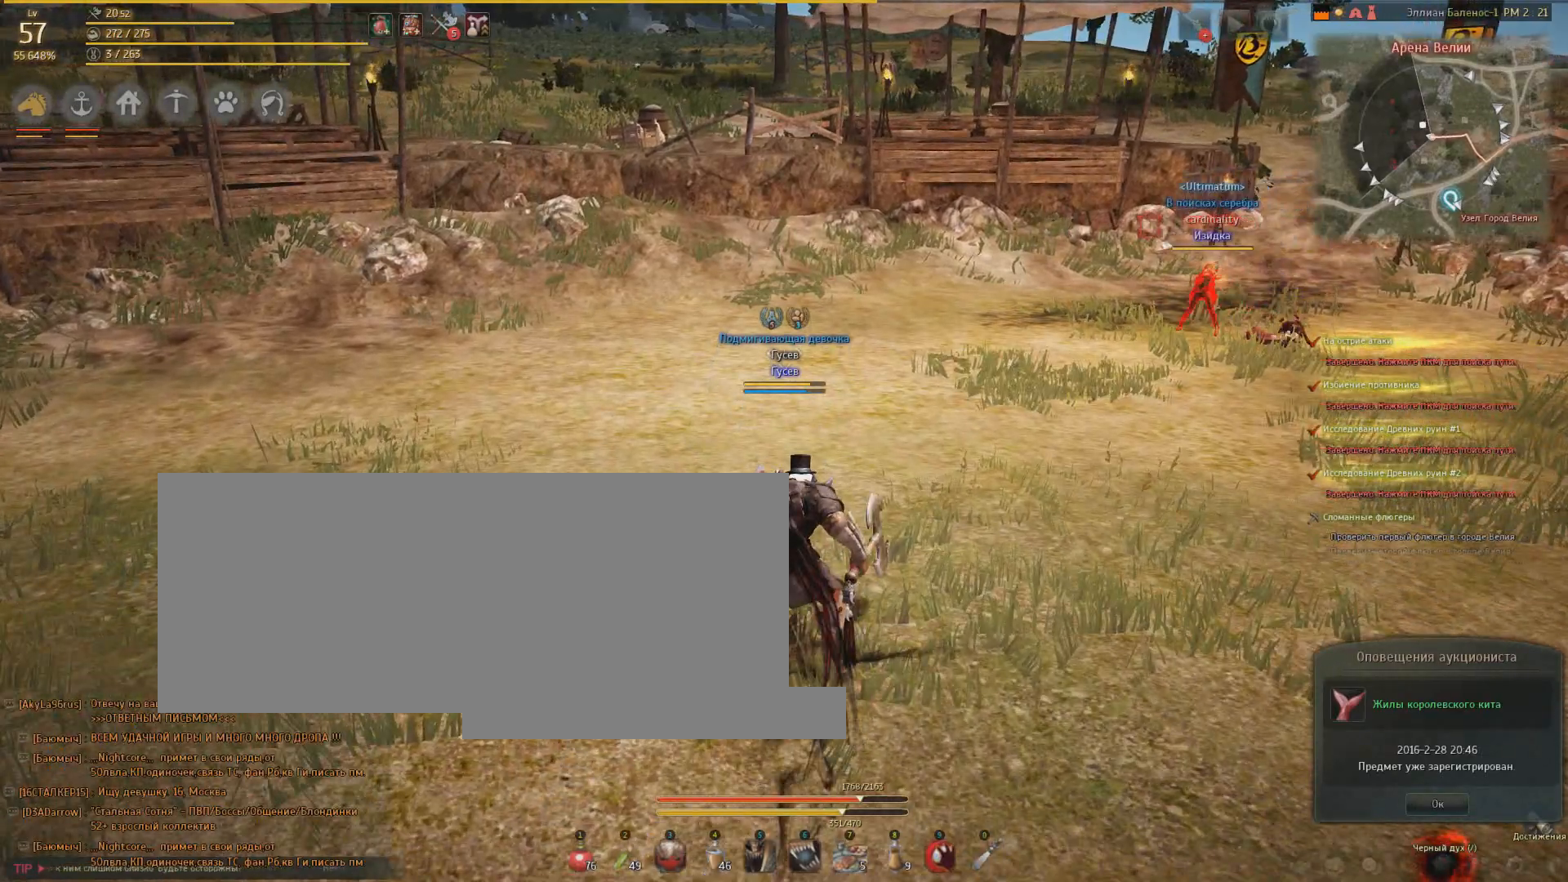
{"keys": ["d"], "mouse": [], "events": [[334, "d", "down"]]}
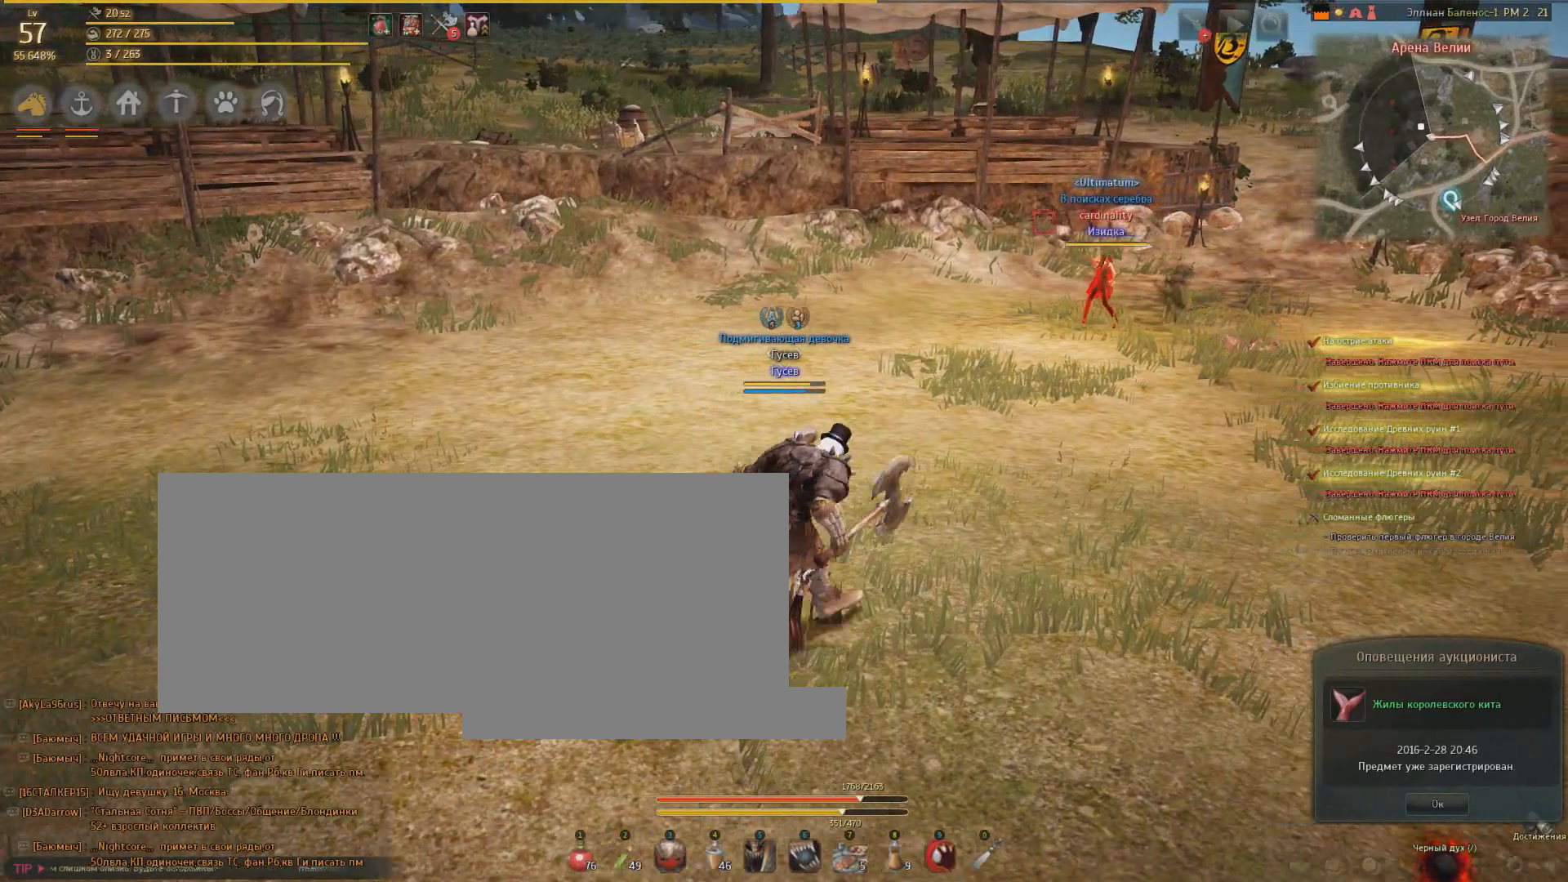
{"keys": ["d"], "mouse": [], "events": []}
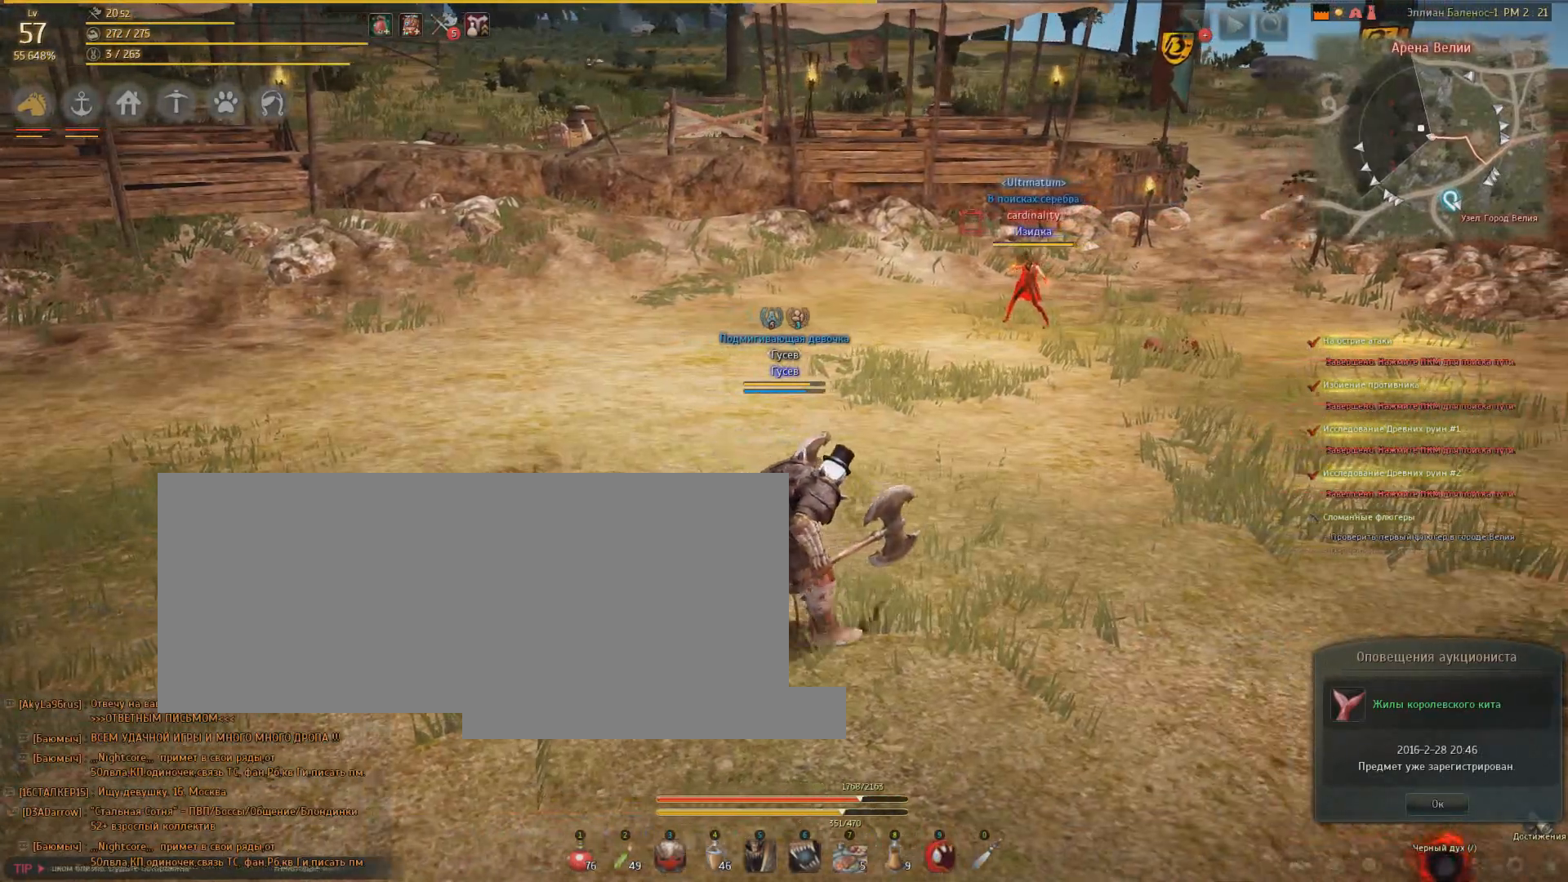
{"keys": [], "mouse": [], "events": [[501, "d", "up"]]}
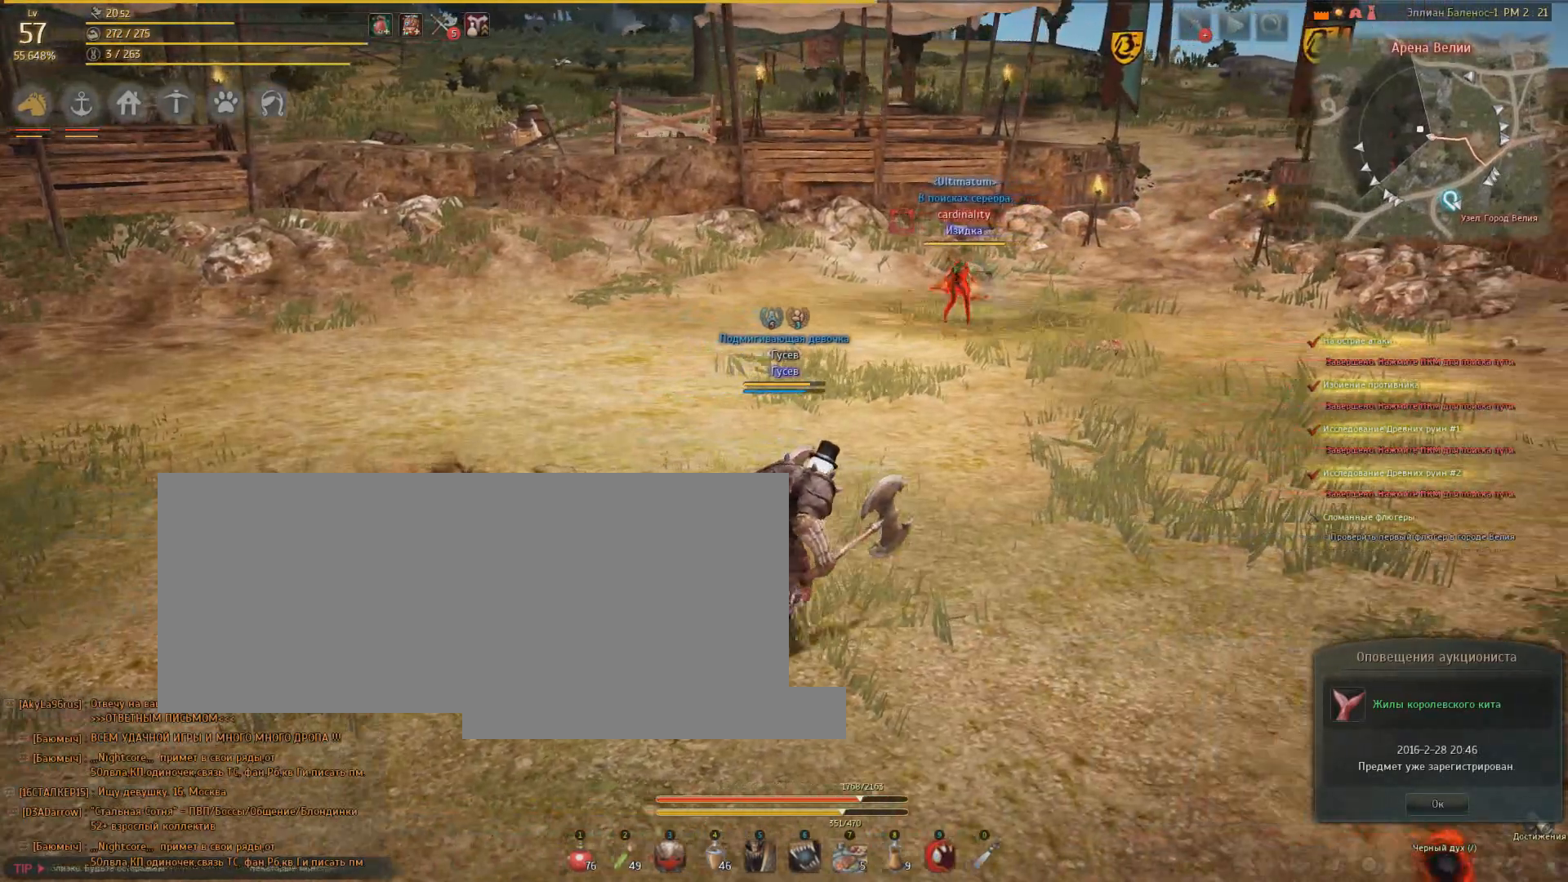
{"keys": ["a"], "mouse": [], "events": [[166, "a", "down"]]}
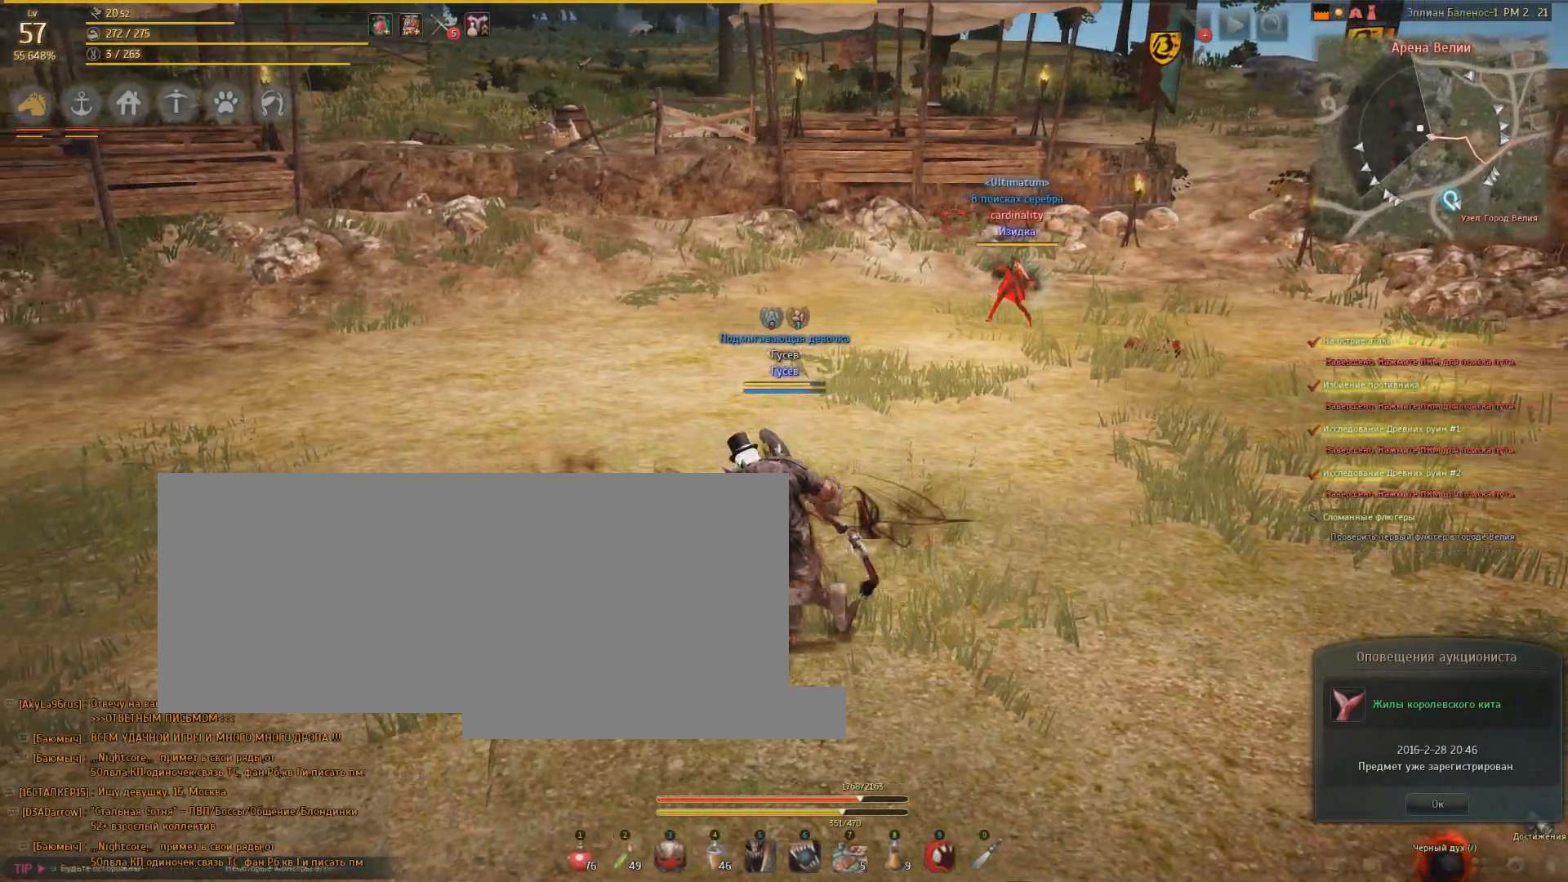
{"keys": ["a"], "mouse": [], "events": []}
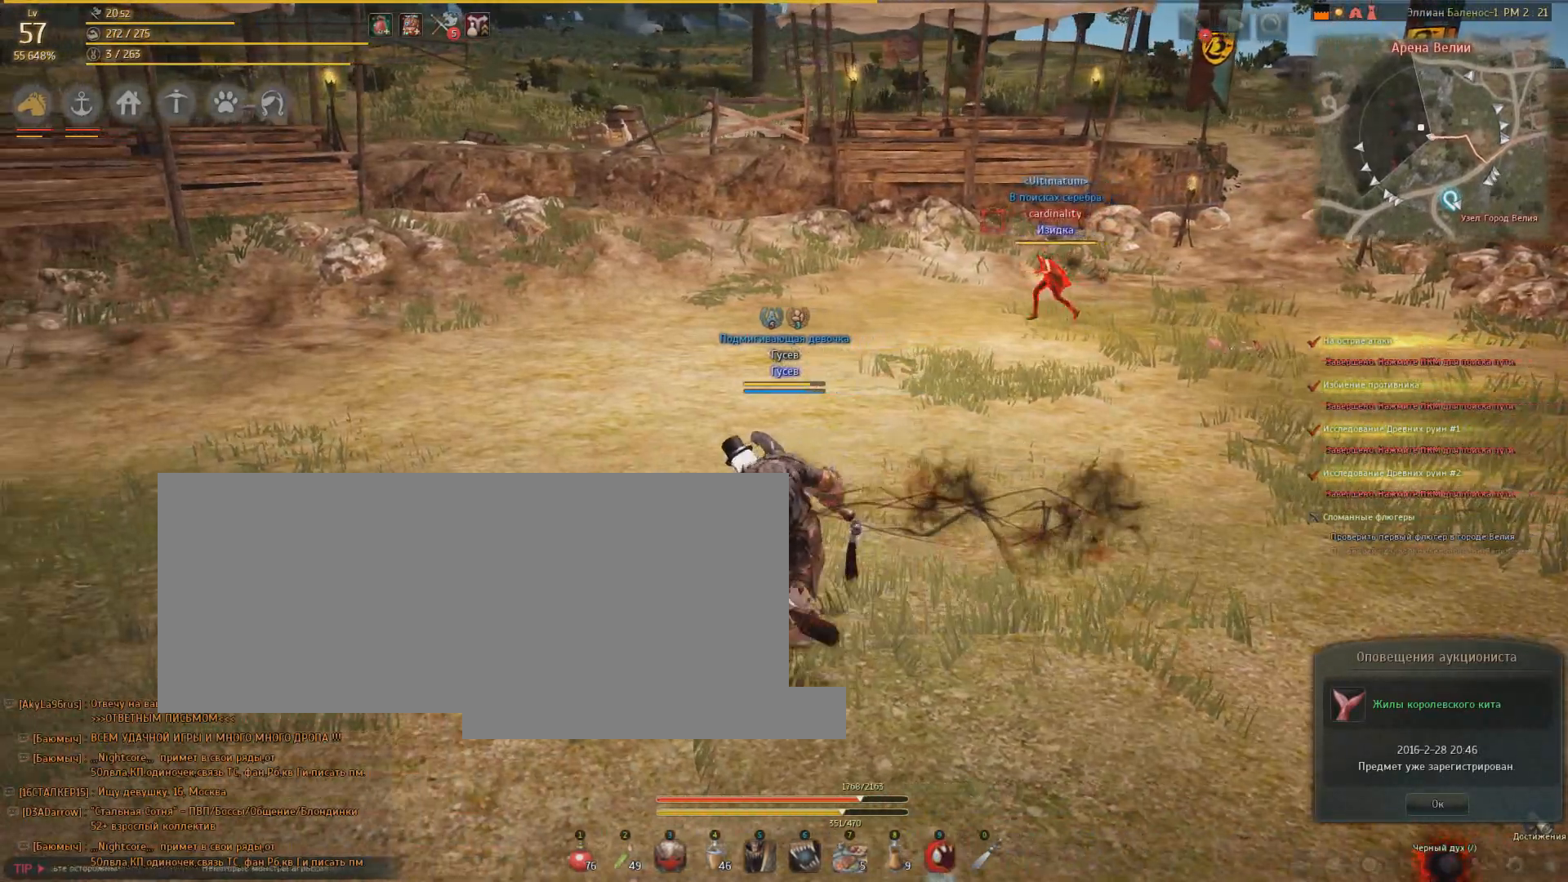
{"keys": [], "mouse": [], "events": [[433, "a", "up"]]}
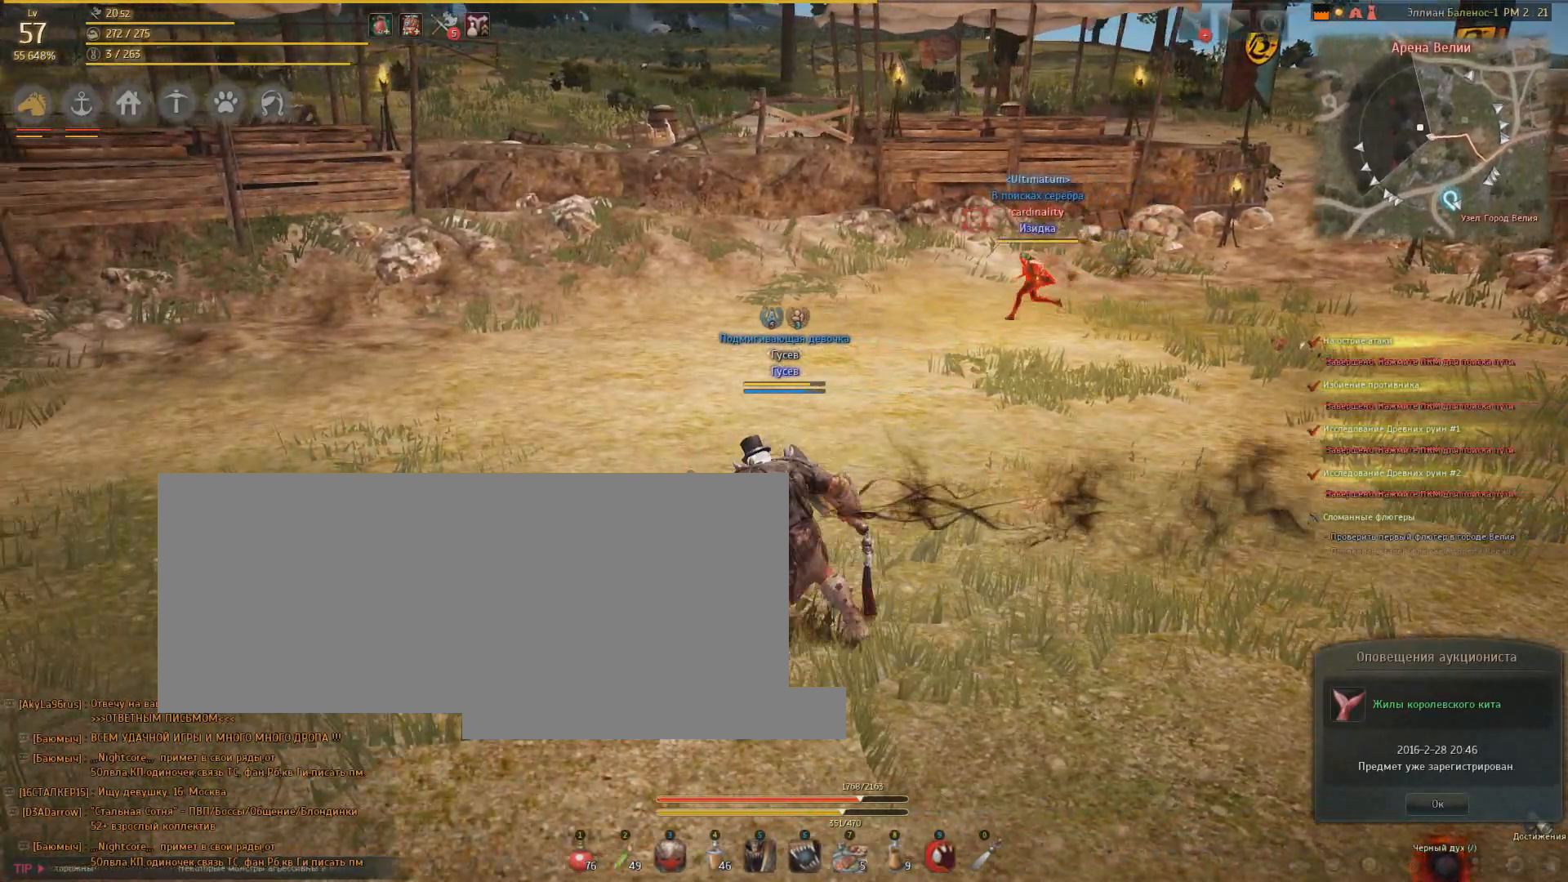
{"keys": [], "mouse": [], "events": []}
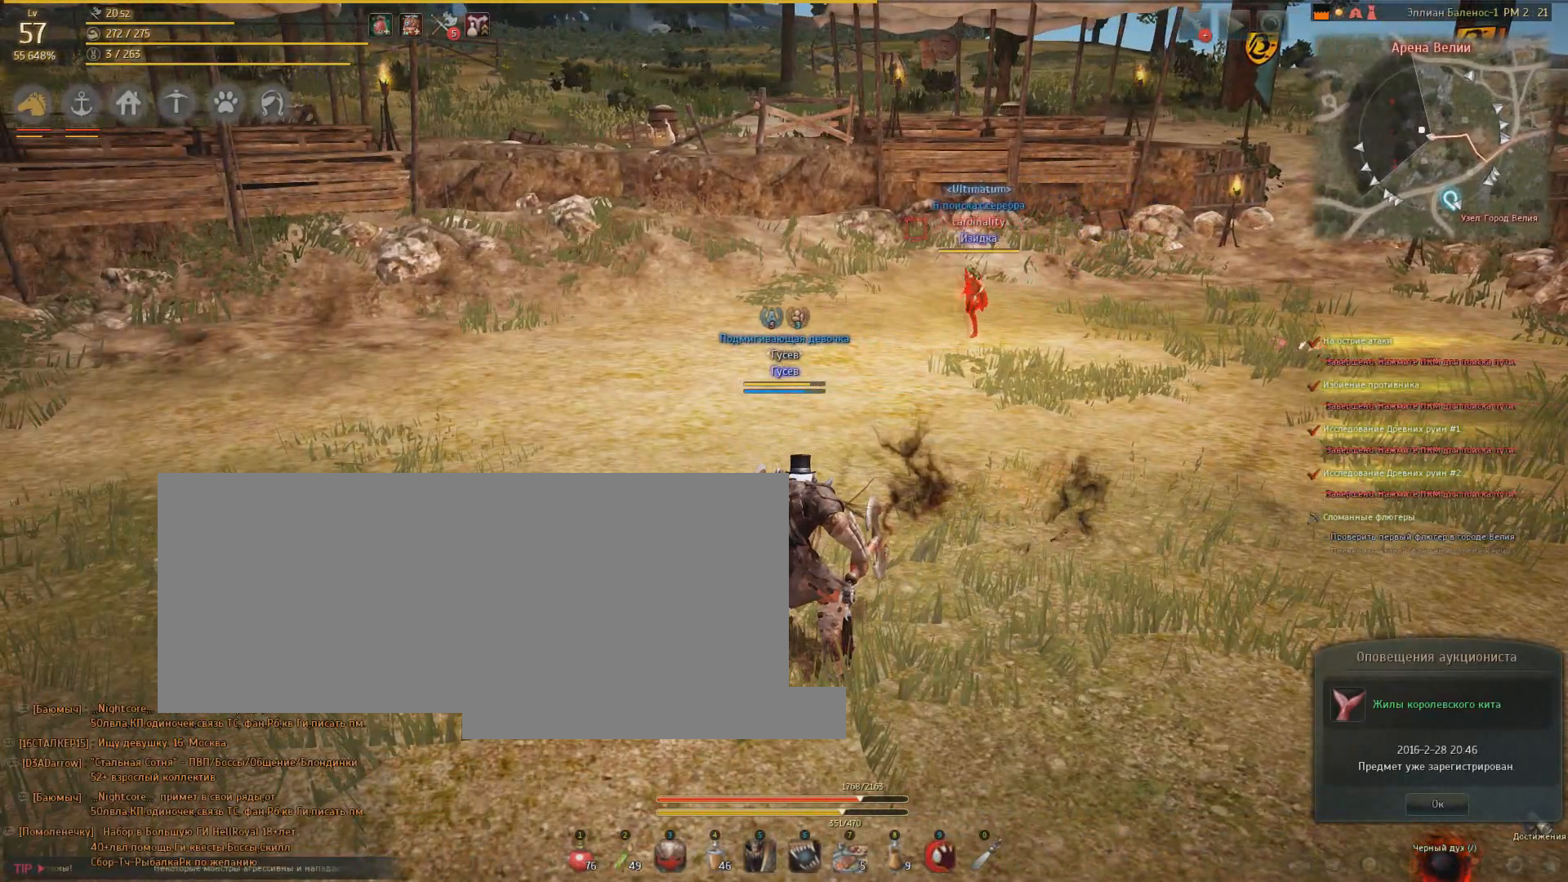
{"keys": [], "mouse": [], "events": []}
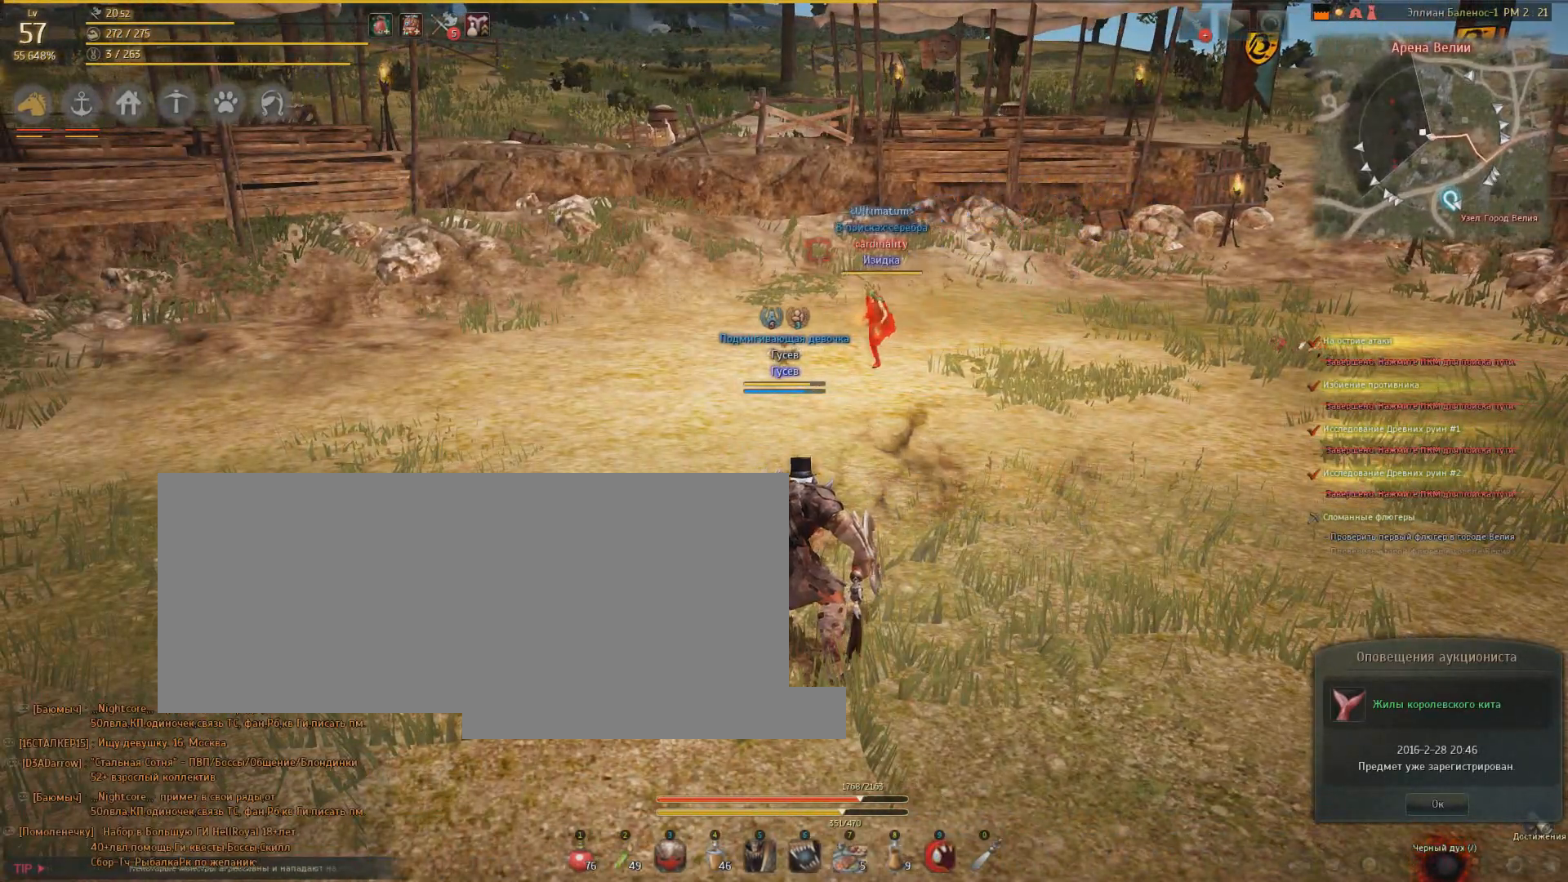
{"keys": [], "mouse": [], "events": []}
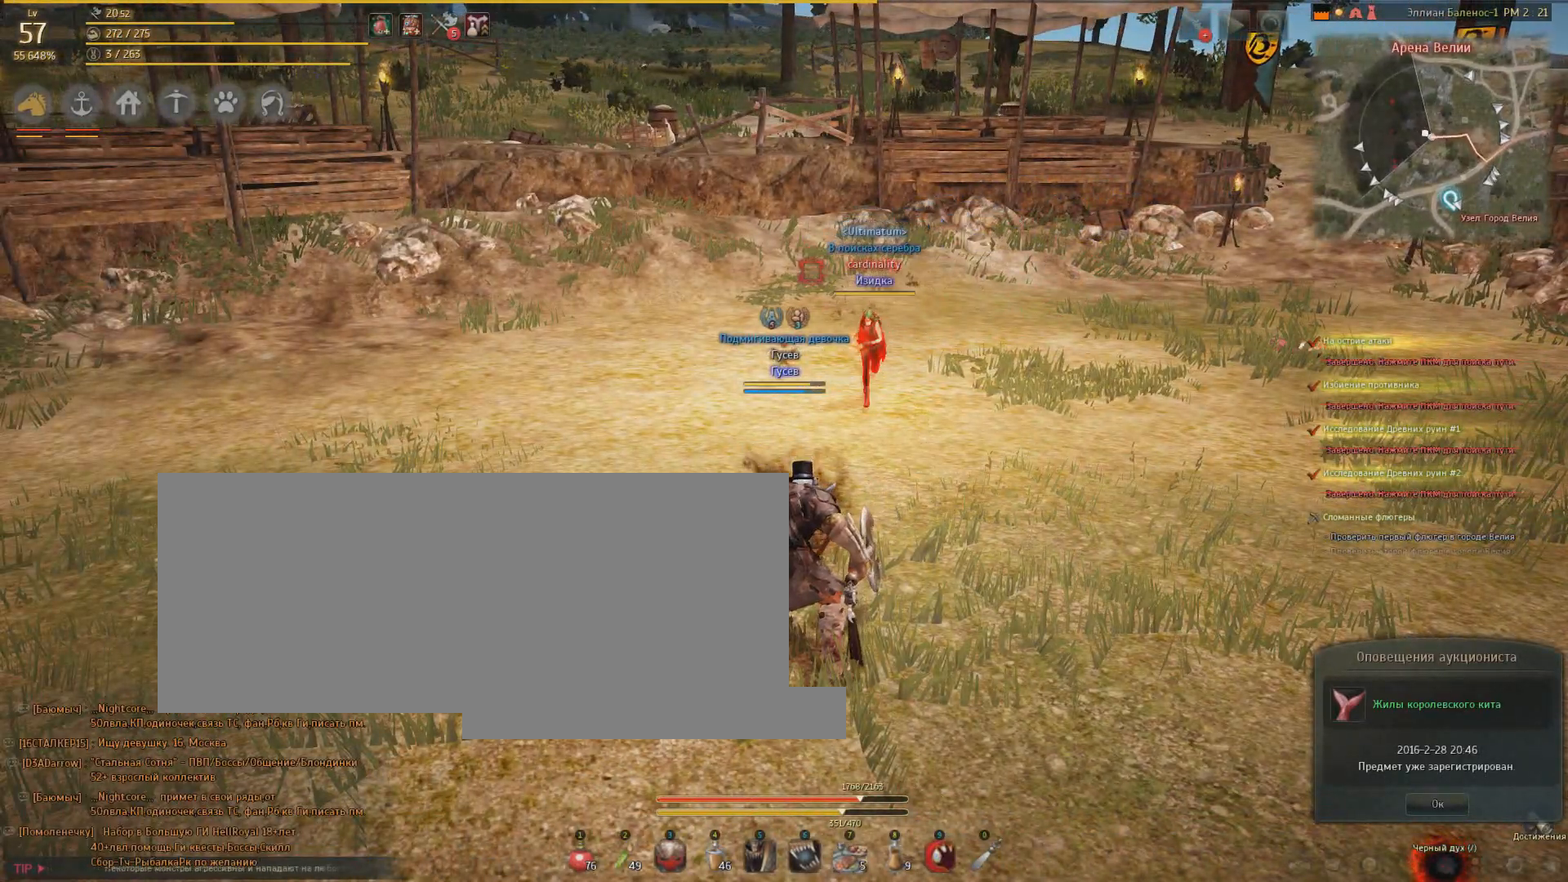
{"keys": ["s"], "mouse": [], "events": [[267, "s", "down"]]}